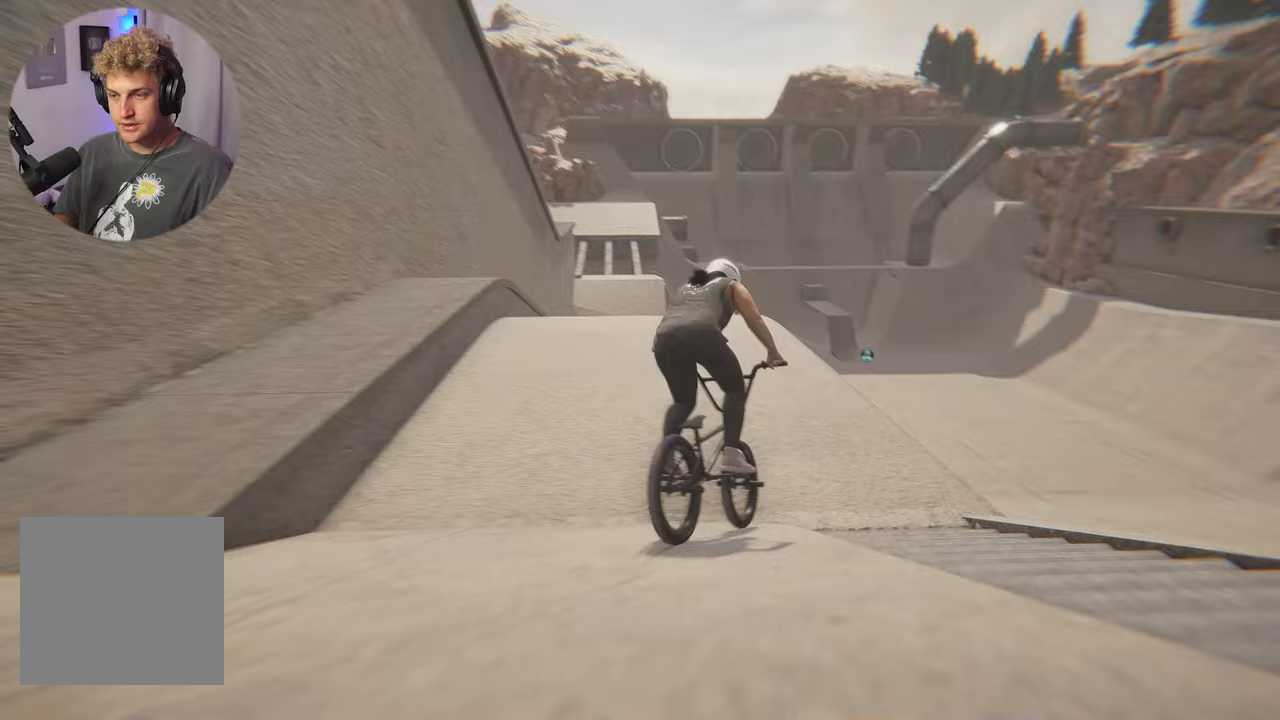
Gameplay with a controller (Xbox layout); each line is a JSON object with the inputs held at the frame after it. "events" lists button and stick changes between this image and that frame as [ms after this image, input, new state], when the widget could be followed in between.
{"buttons": [], "left_stick": "right", "right_stick": "center", "events": [[350, "left_stick", "center"], [433, "left_stick", "right"]]}
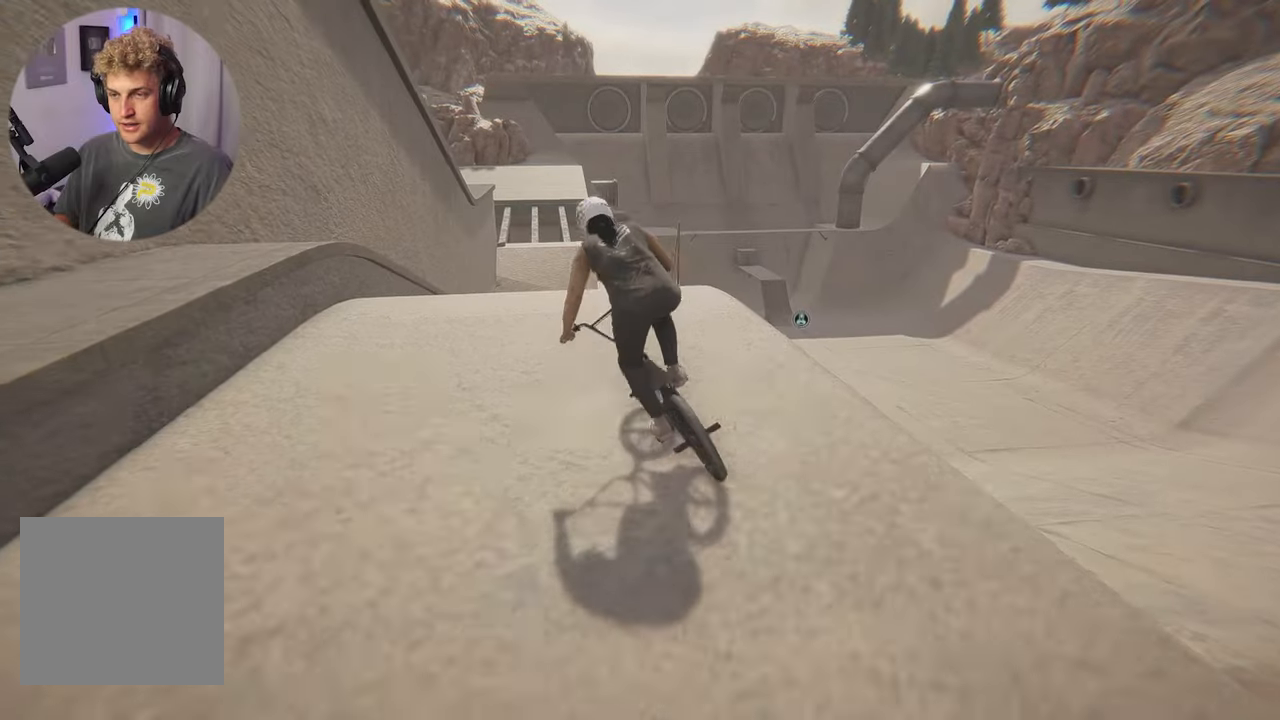
{"buttons": ["L2"], "left_stick": "center", "right_stick": "down", "events": [[117, "left_stick", "center"], [267, "right_stick", "down"], [317, "L2", "down"]]}
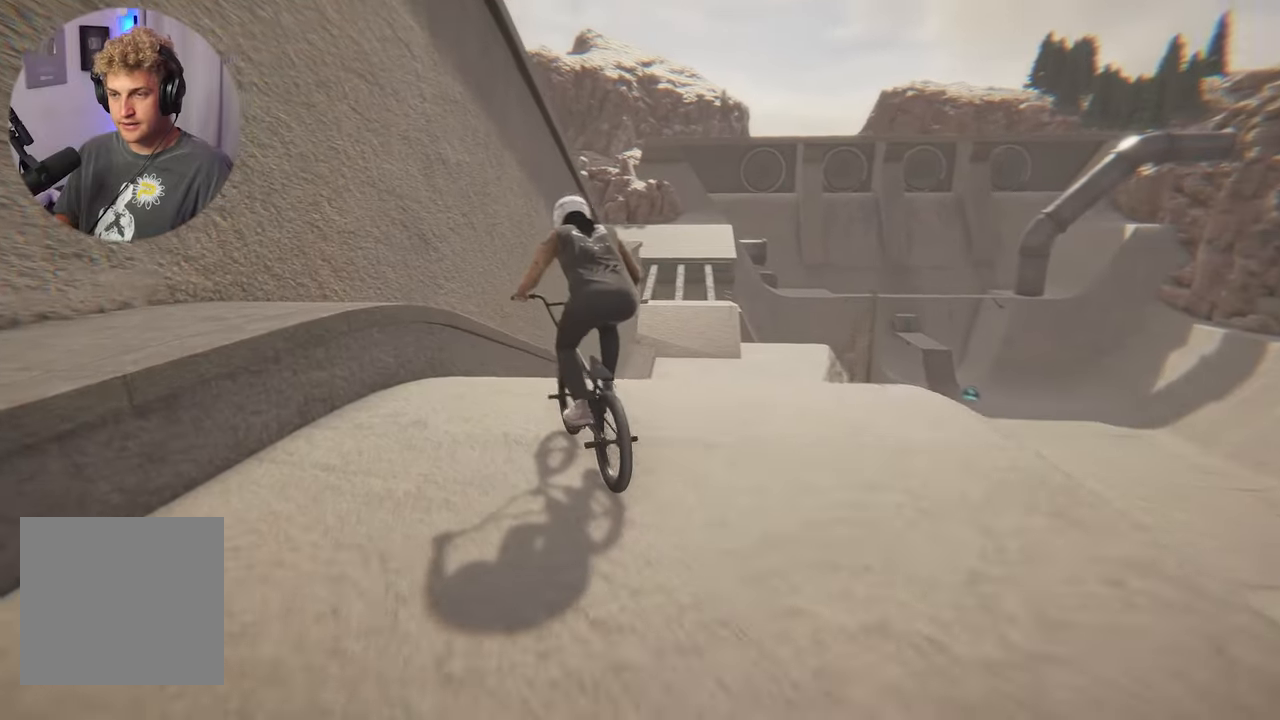
{"buttons": [], "left_stick": "center", "right_stick": "center", "events": [[133, "left_stick", "down"], [167, "right_stick", "center"], [383, "left_stick", "center"], [400, "L2", "up"]]}
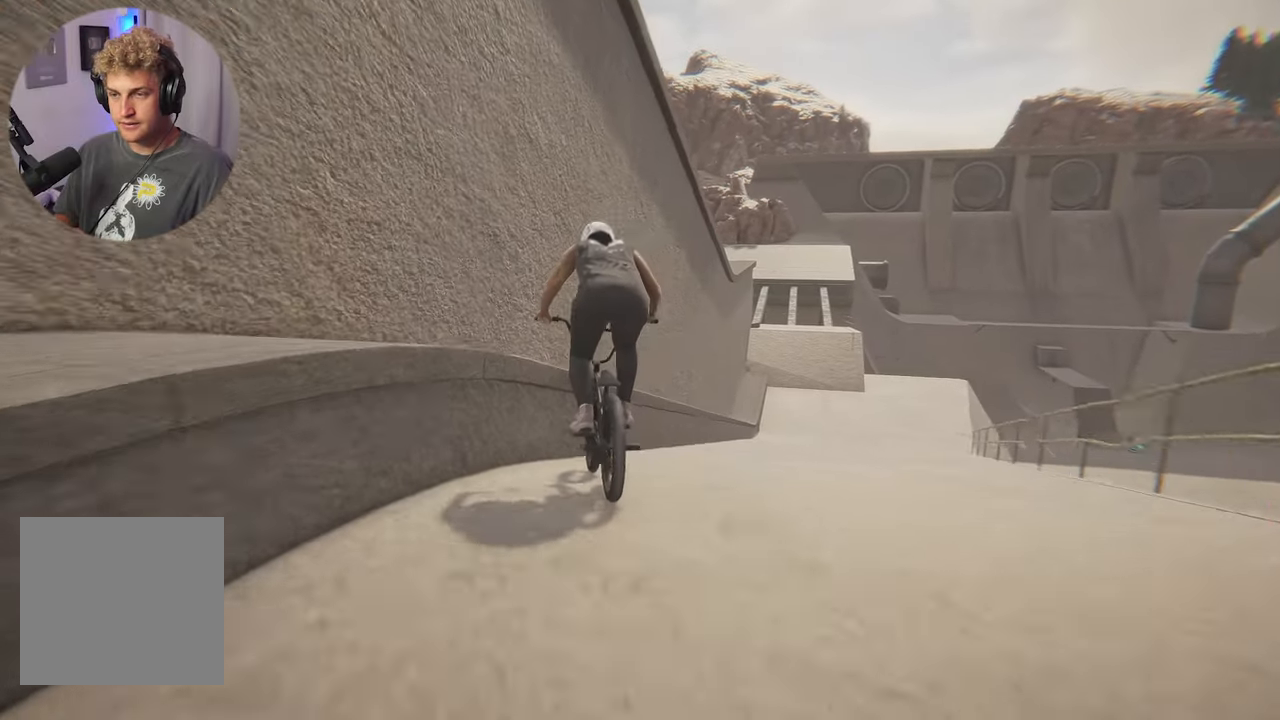
{"buttons": [], "left_stick": "center", "right_stick": "center", "events": [[133, "left_stick", "right"], [500, "left_stick", "center"]]}
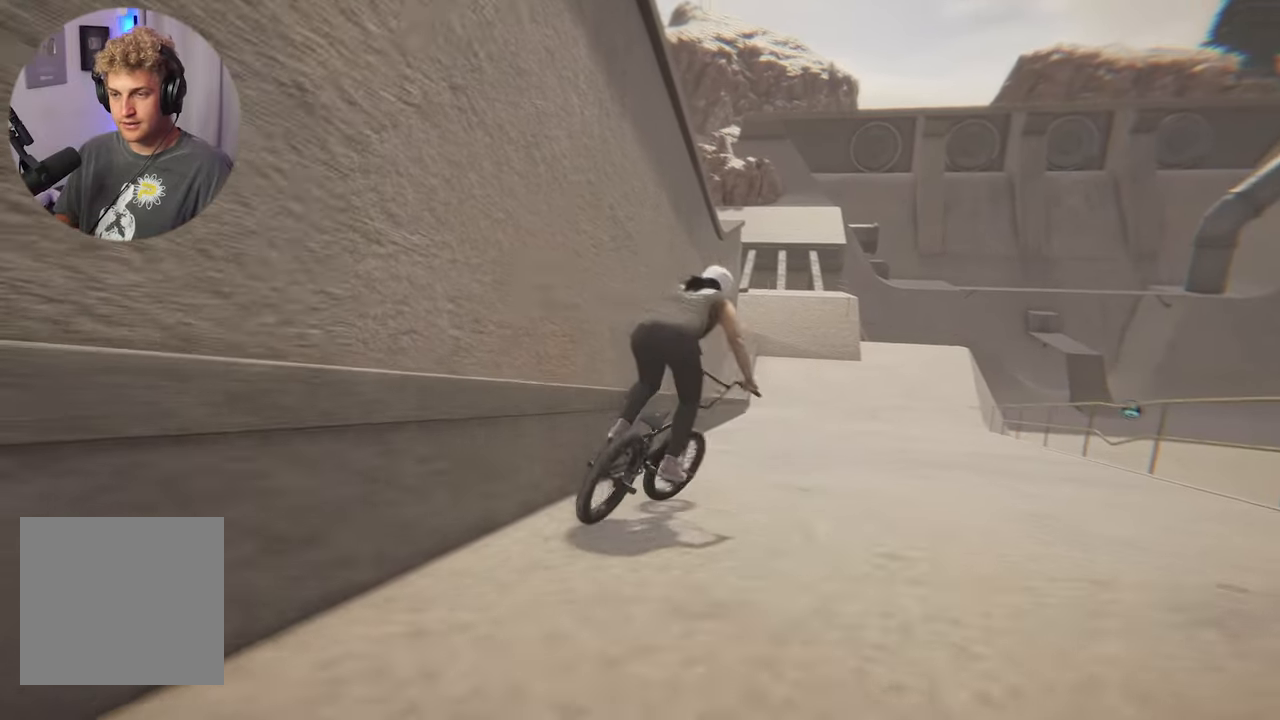
{"buttons": [], "left_stick": "left", "right_stick": "center", "events": [[100, "left_stick", "left"]]}
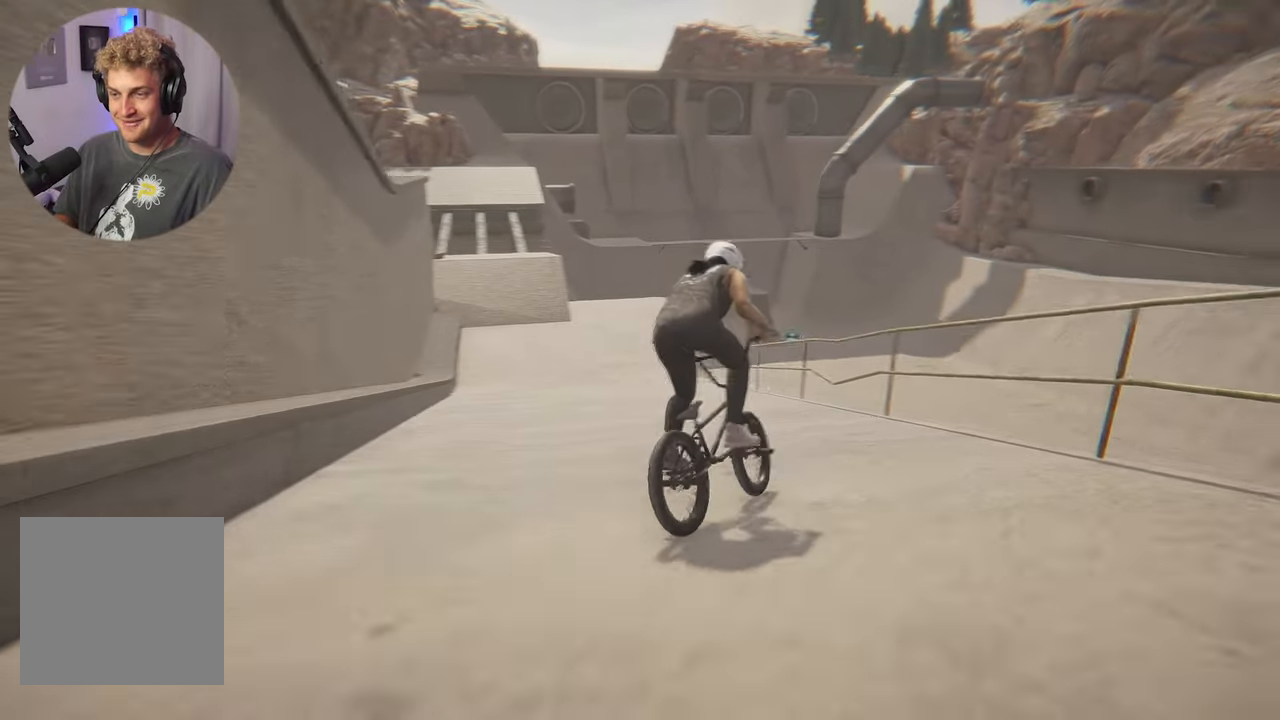
{"buttons": [], "left_stick": "right", "right_stick": "center", "events": [[217, "left_stick", "center"], [400, "left_stick", "right"]]}
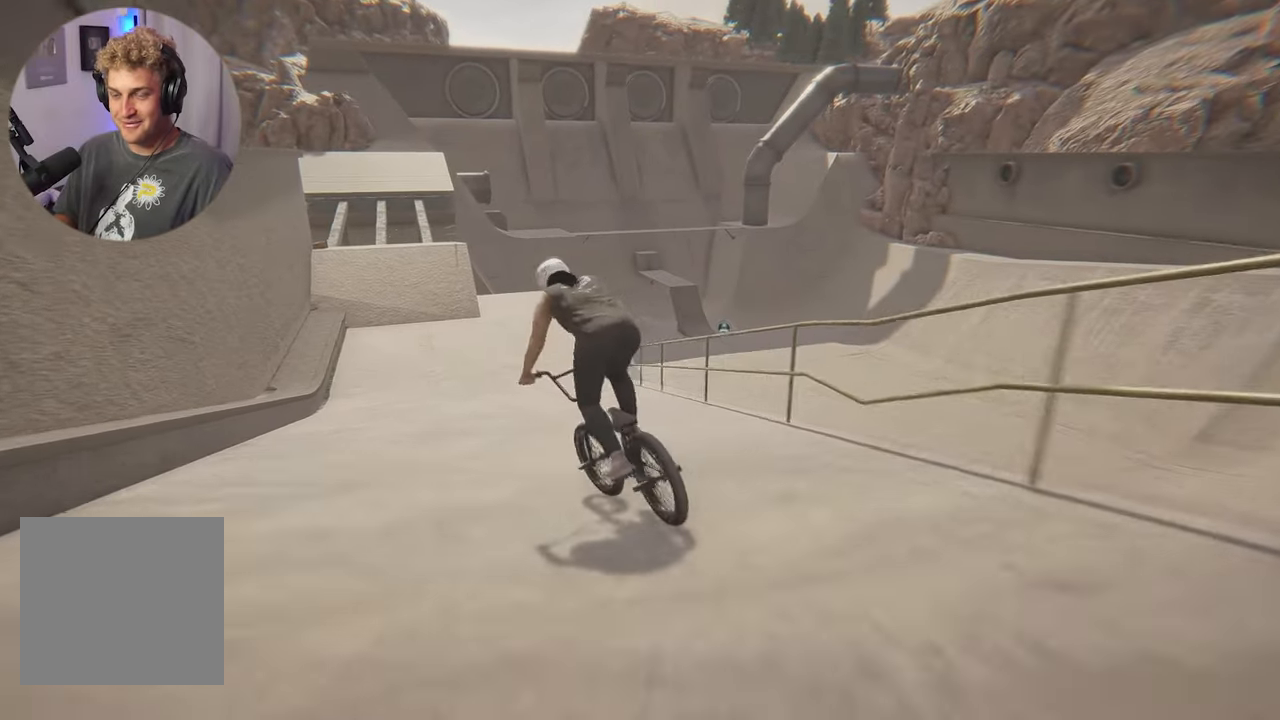
{"buttons": [], "left_stick": "center", "right_stick": "center", "events": [[67, "left_stick", "center"], [333, "left_stick", "right"], [500, "left_stick", "center"]]}
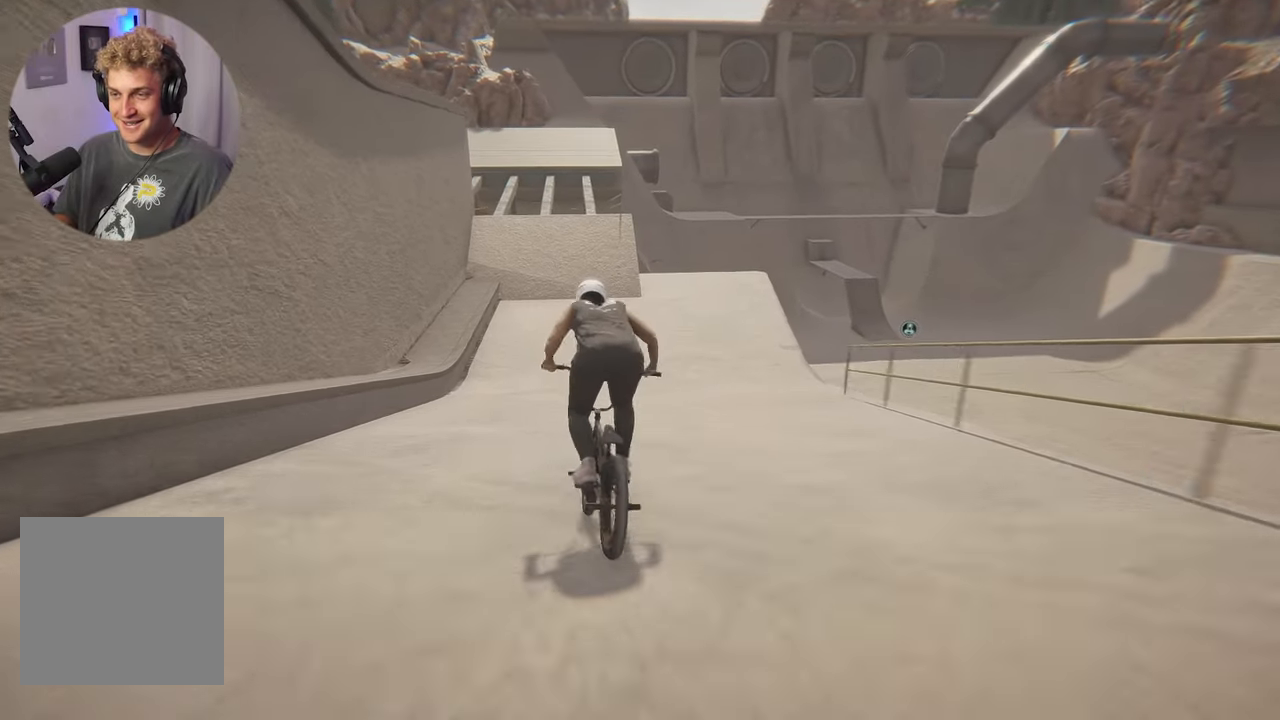
{"buttons": [], "left_stick": "right", "right_stick": "center", "events": [[367, "left_stick", "right"]]}
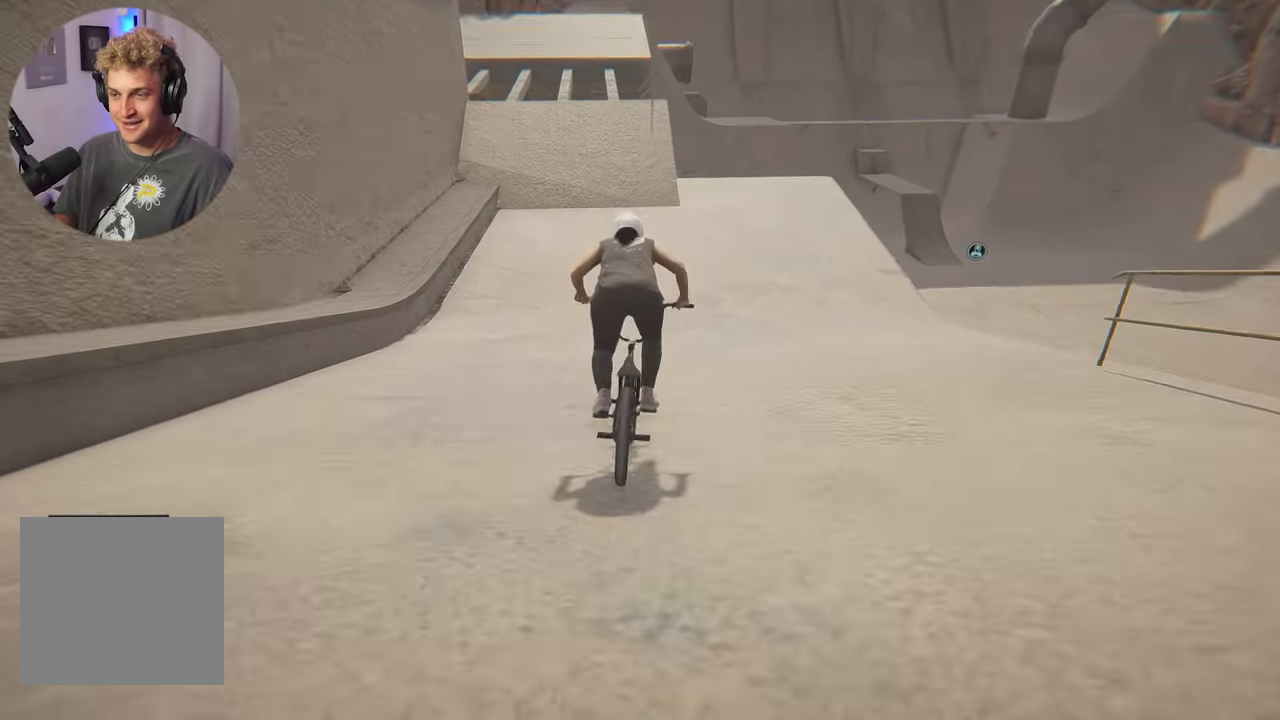
{"buttons": ["L2"], "left_stick": "center", "right_stick": "center", "events": [[33, "left_stick", "center"], [183, "L2", "down"]]}
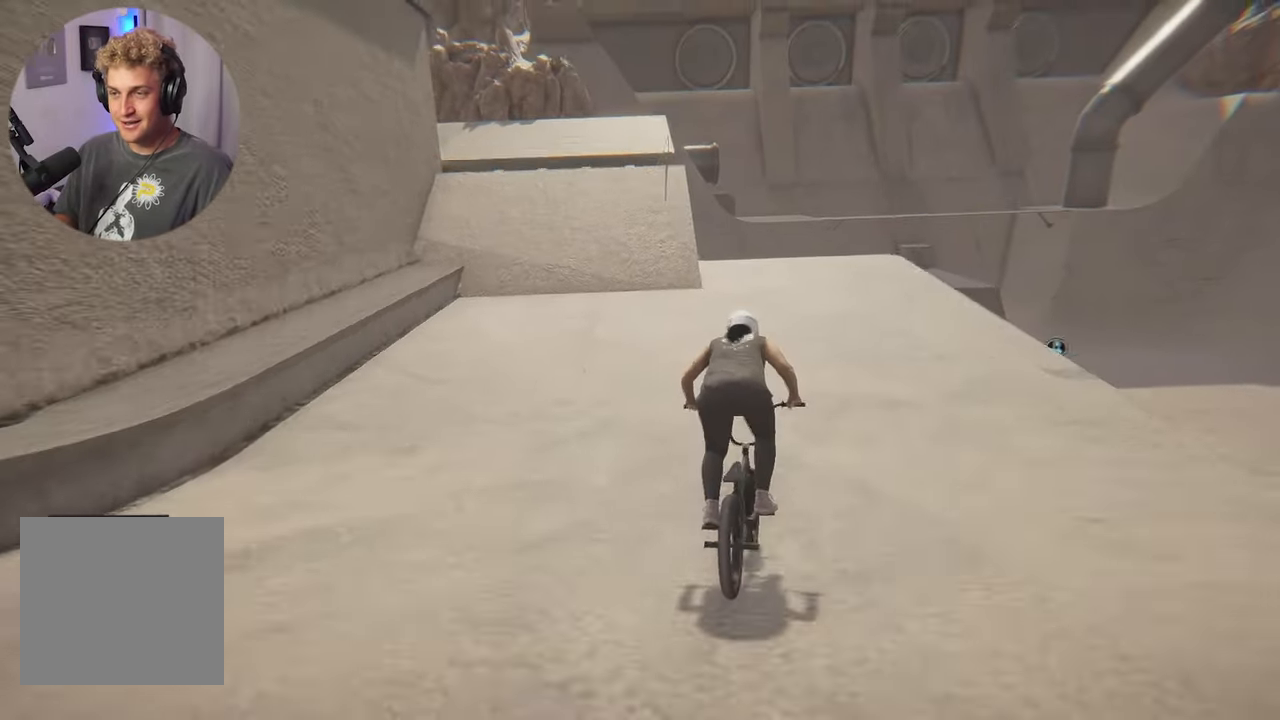
{"buttons": ["L2"], "left_stick": "center", "right_stick": "down", "events": [[183, "right_stick", "down"]]}
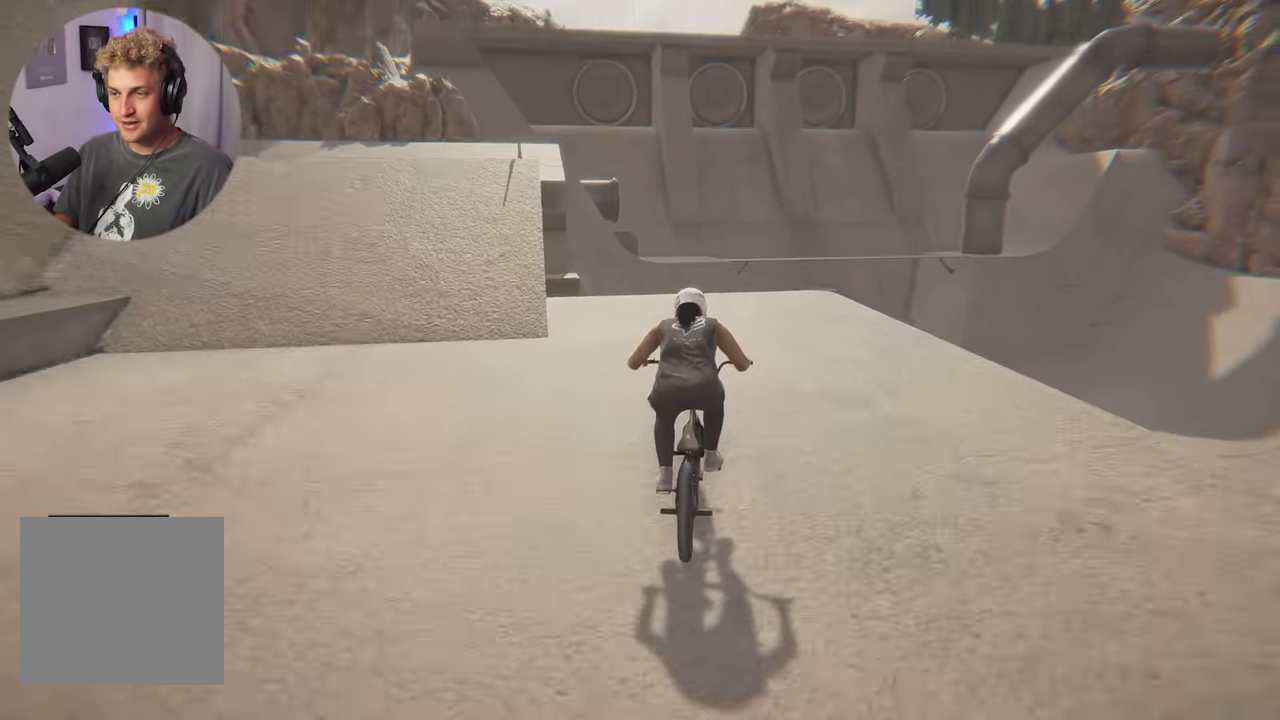
{"buttons": ["L2"], "left_stick": "center", "right_stick": "down", "events": []}
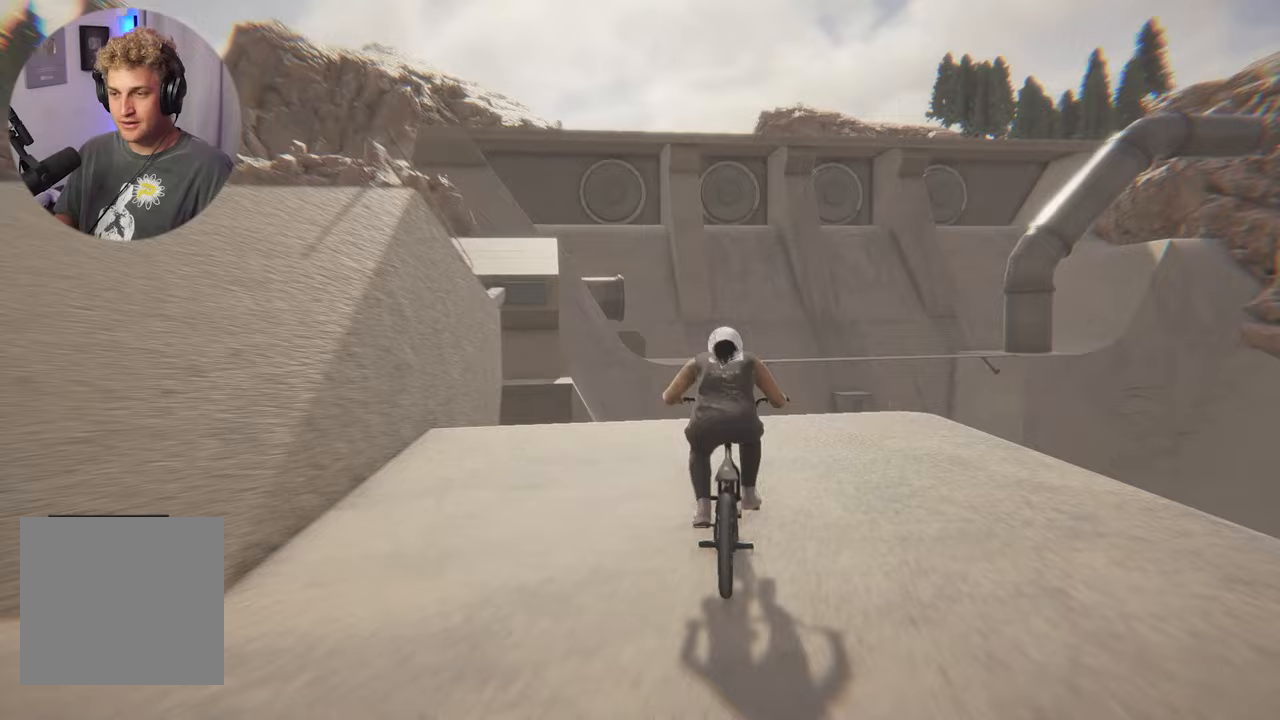
{"buttons": [], "left_stick": "down", "right_stick": "center", "events": [[50, "right_stick", "up"], [100, "right_stick", "center"], [117, "left_stick", "down"], [150, "L2", "up"]]}
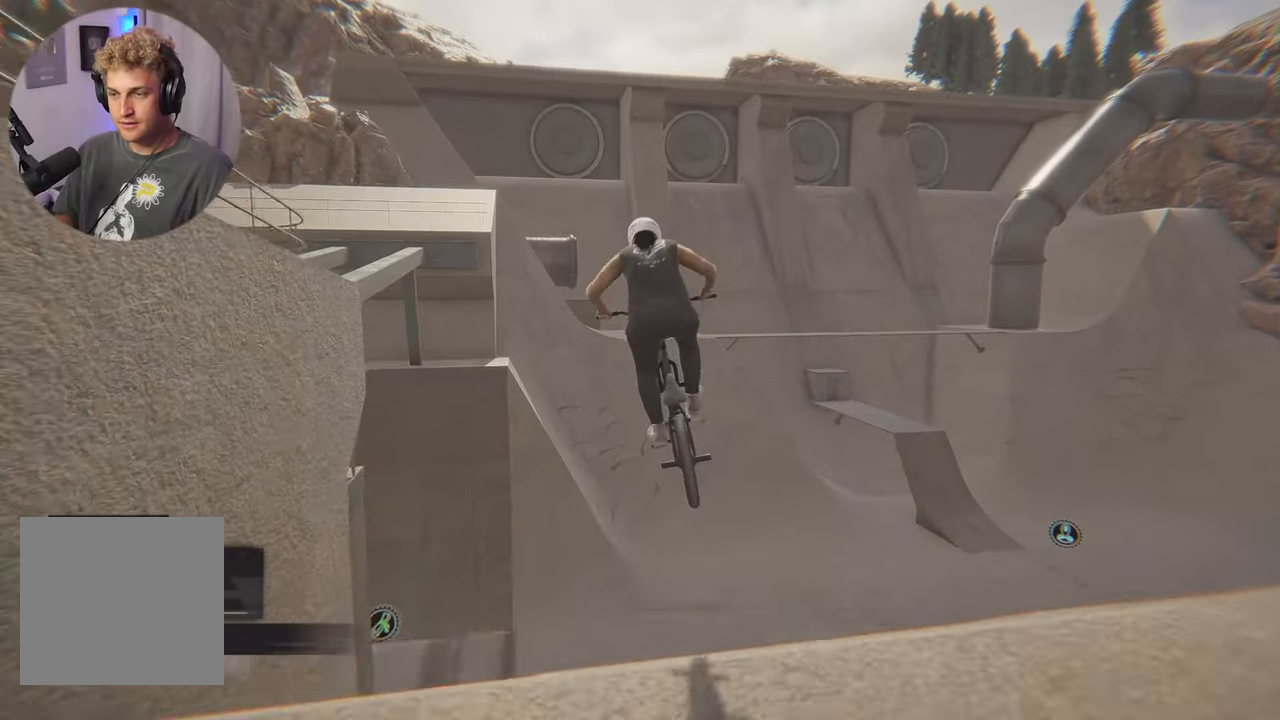
{"buttons": [], "left_stick": "down", "right_stick": "center", "events": []}
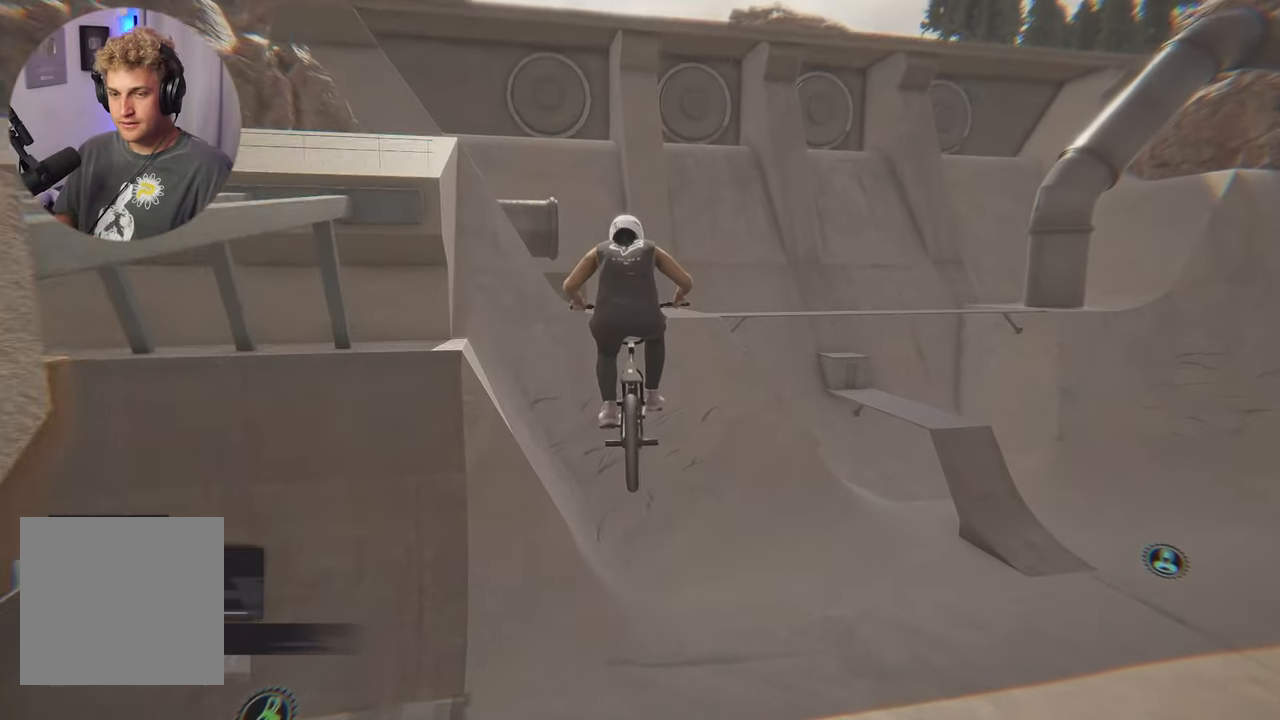
{"buttons": [], "left_stick": "center", "right_stick": "center", "events": [[150, "left_stick", "center"]]}
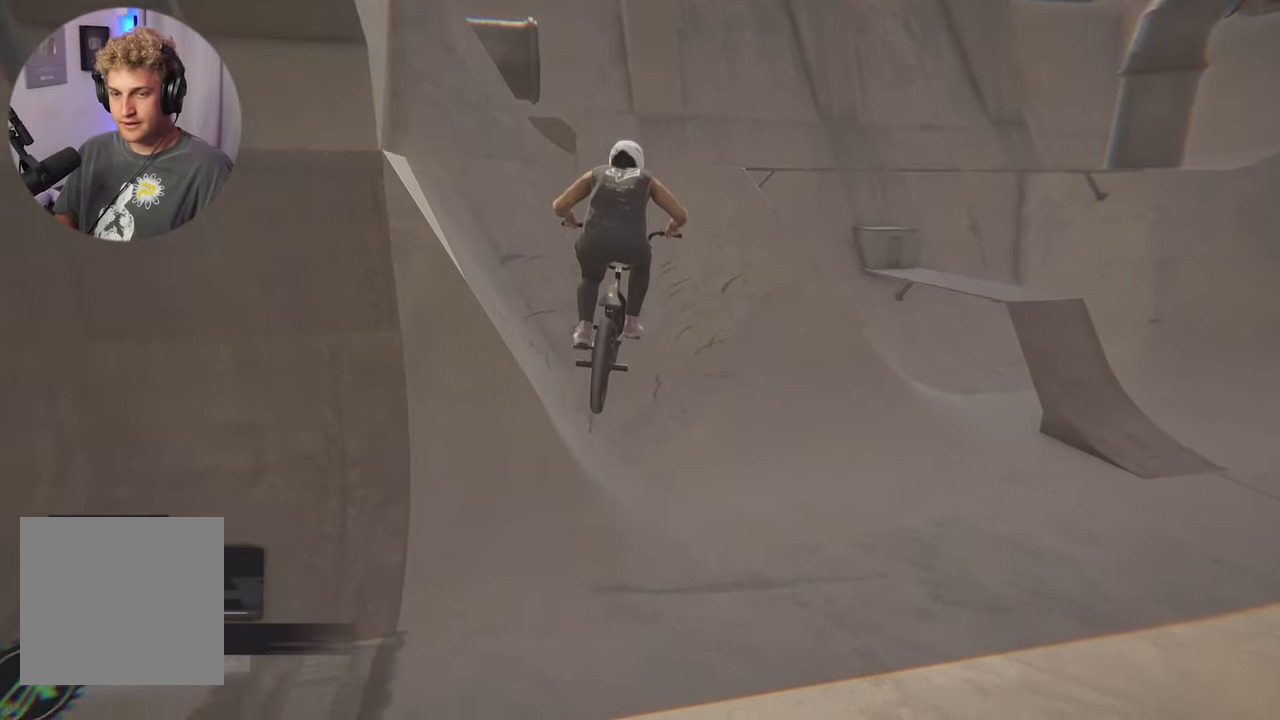
{"buttons": [], "left_stick": "center", "right_stick": "center", "events": []}
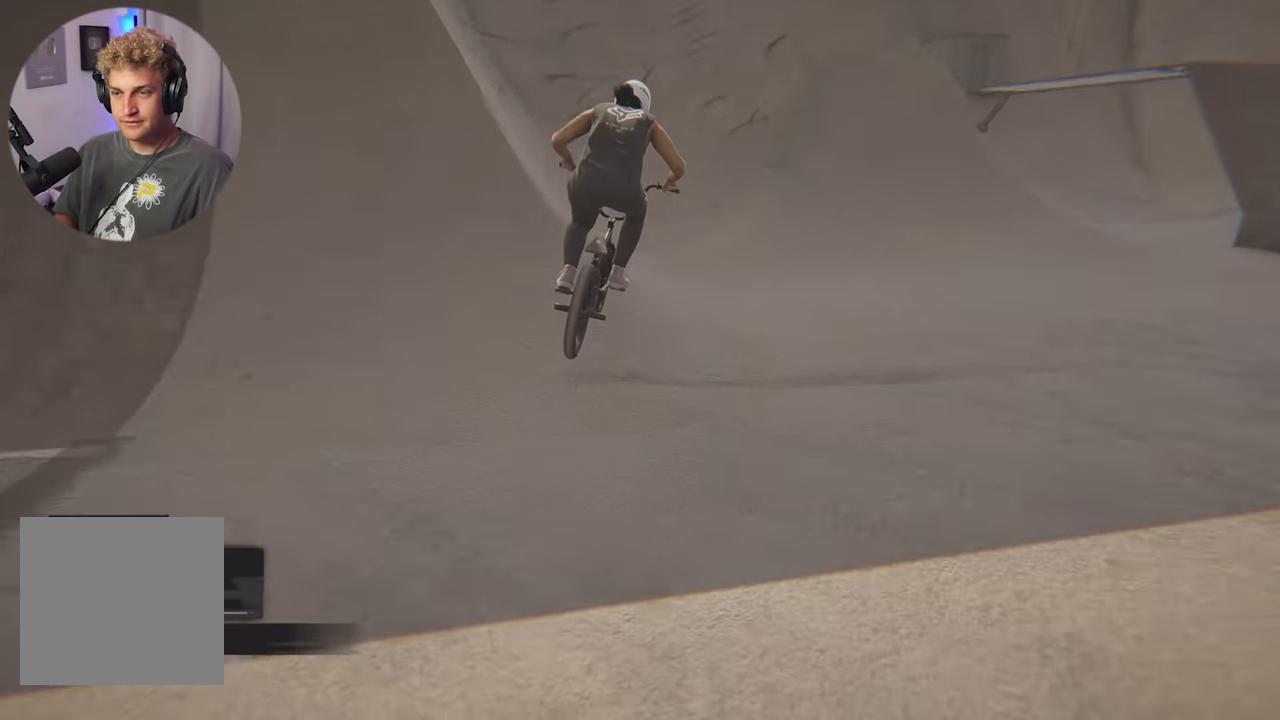
{"buttons": [], "left_stick": "center", "right_stick": "center", "events": [[167, "left_stick", "right"], [500, "left_stick", "center"]]}
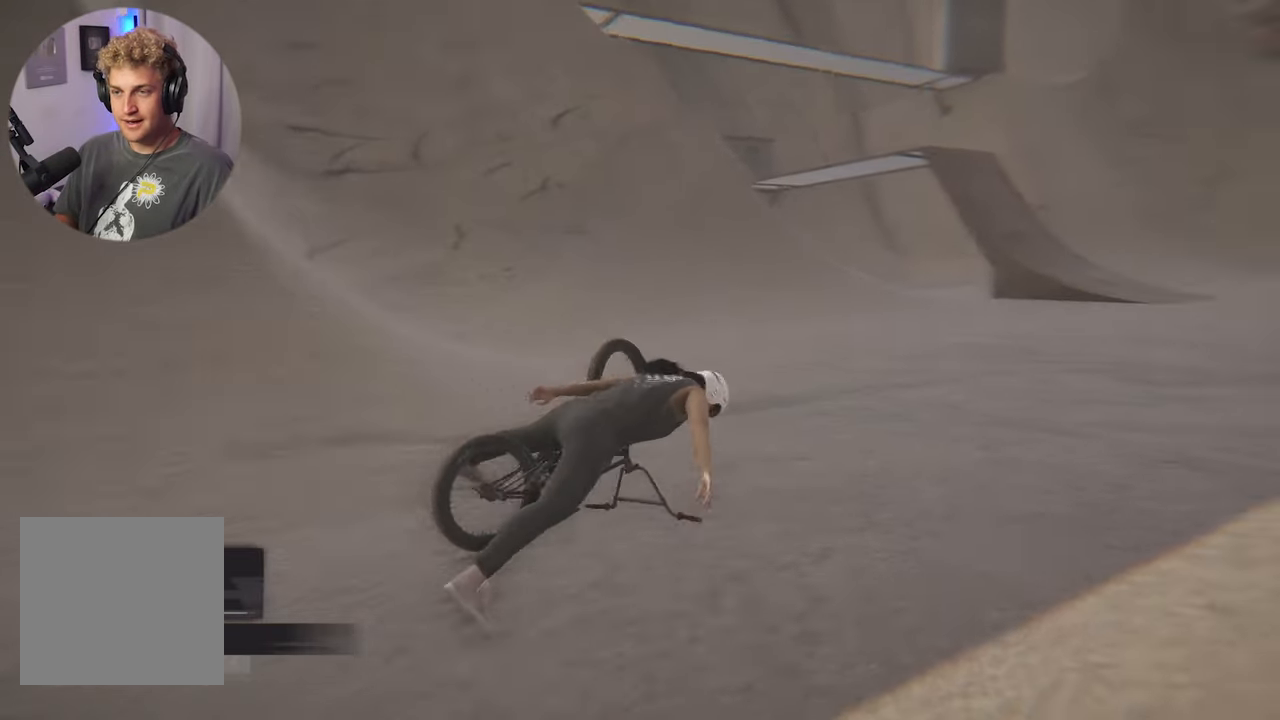
{"buttons": [], "left_stick": "center", "right_stick": "center", "events": []}
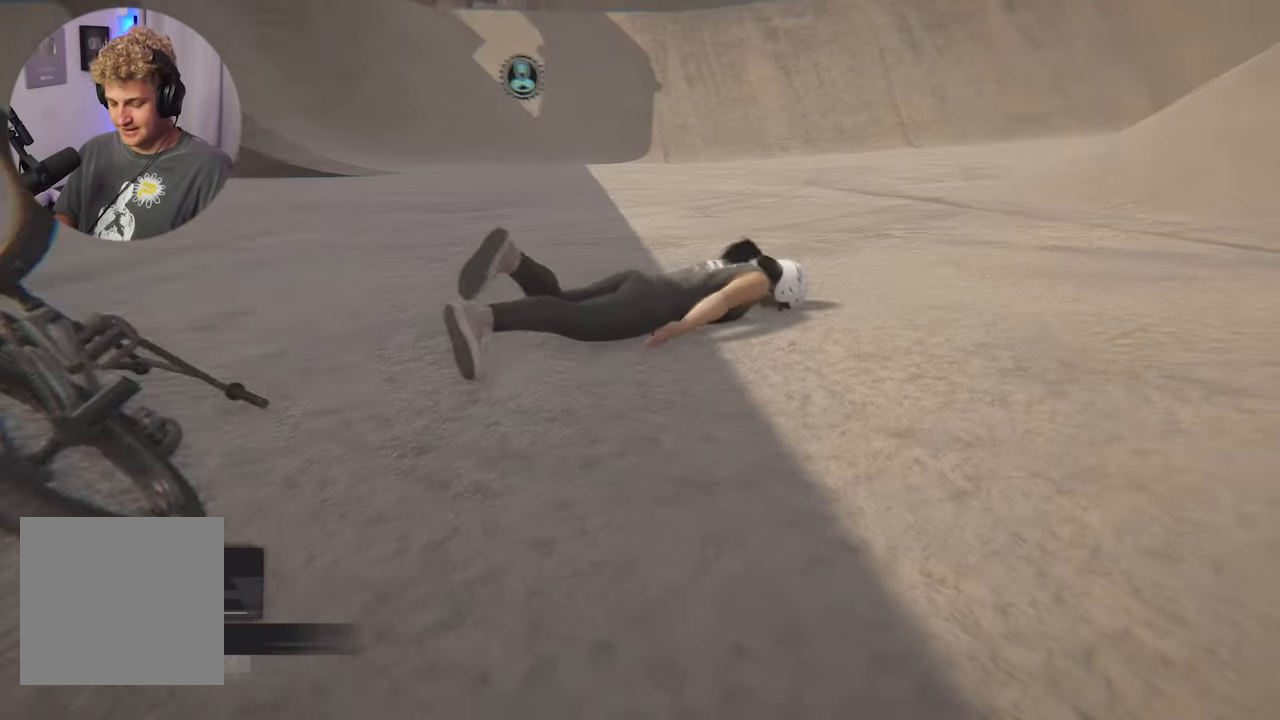
{"buttons": [], "left_stick": "center", "right_stick": "center", "events": []}
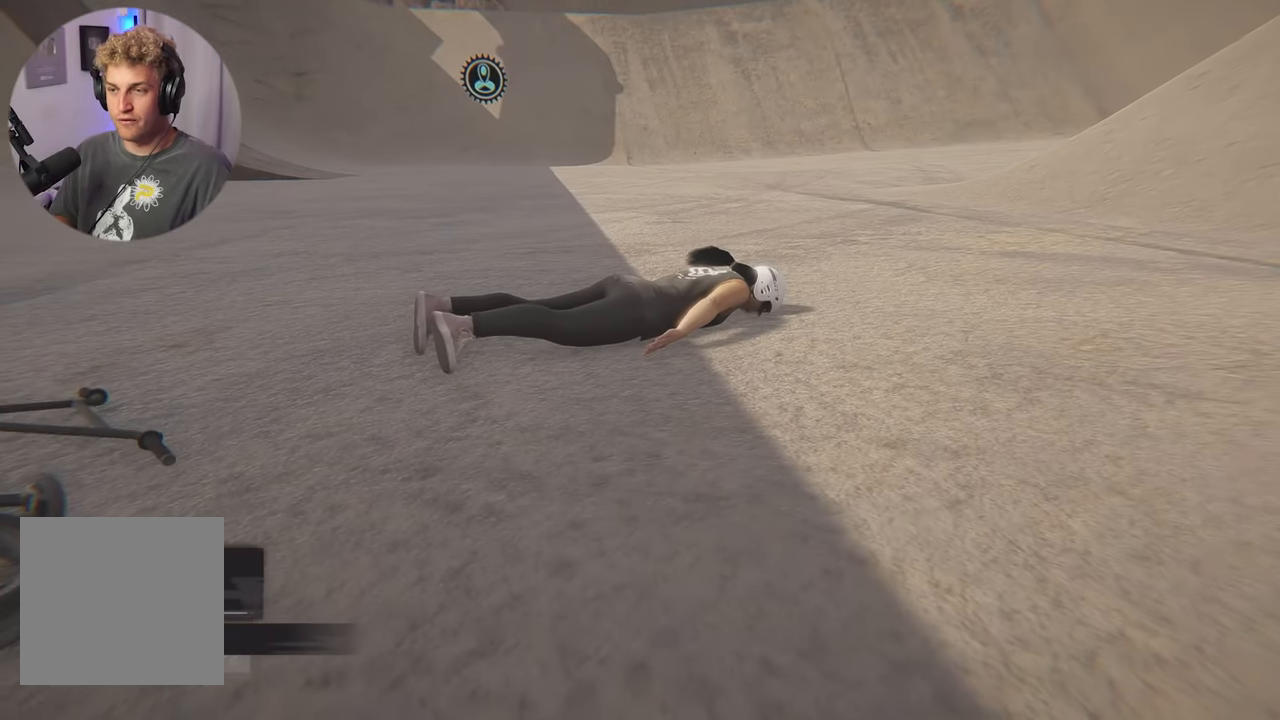
{"buttons": [], "left_stick": "center", "right_stick": "center", "events": [[117, "DPAD_DOWN", "down"], [383, "DPAD_DOWN", "up"]]}
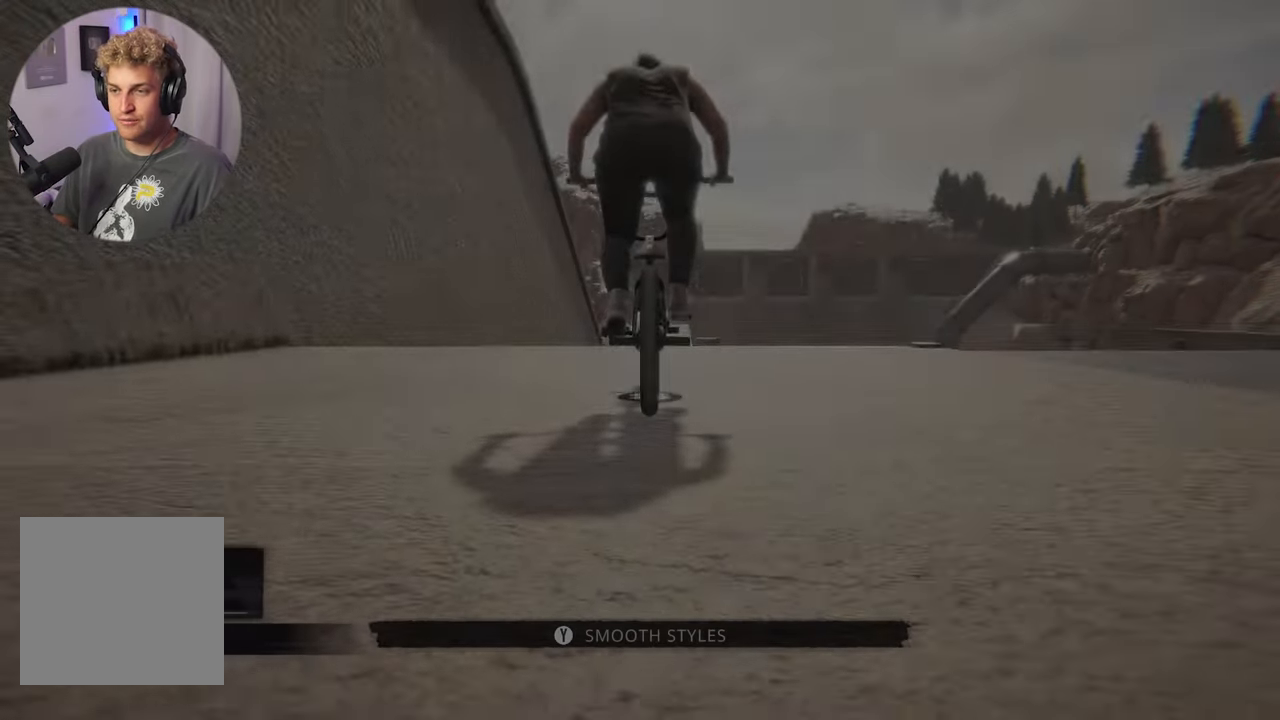
{"buttons": ["A"], "left_stick": "center", "right_stick": "center", "events": [[133, "A", "down"]]}
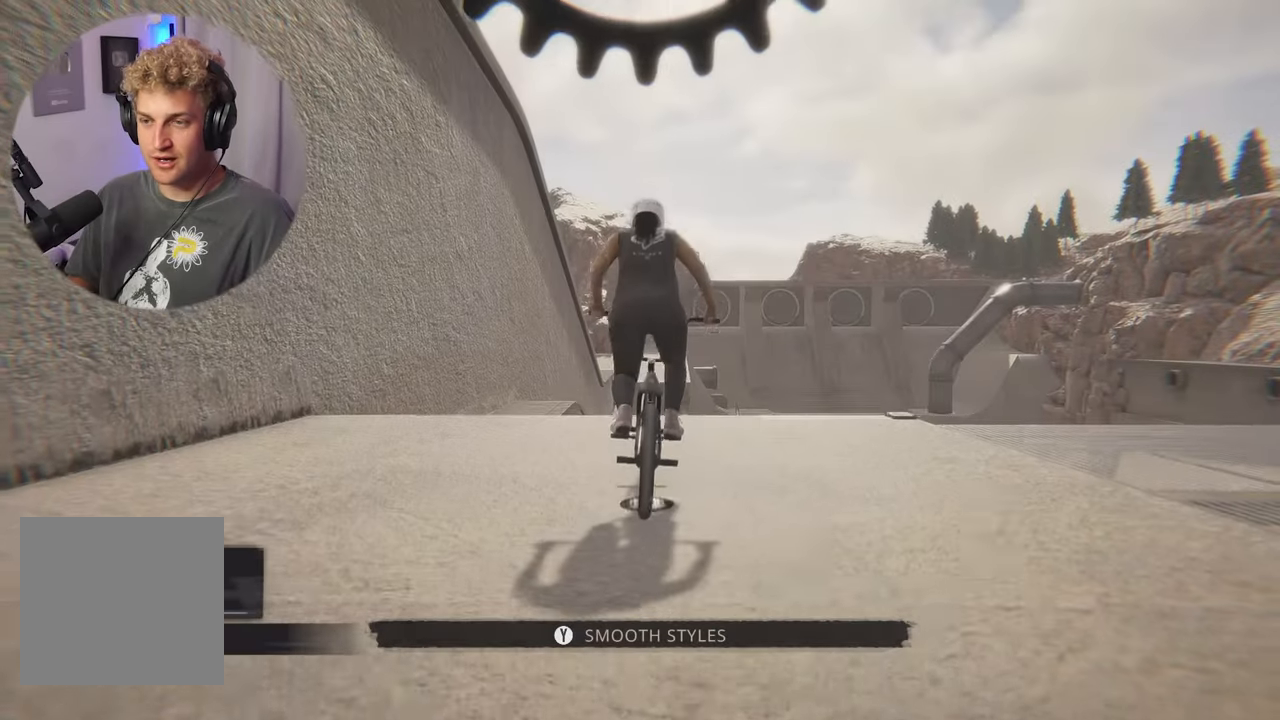
{"buttons": ["A"], "left_stick": "right", "right_stick": "center", "events": [[450, "left_stick", "right"]]}
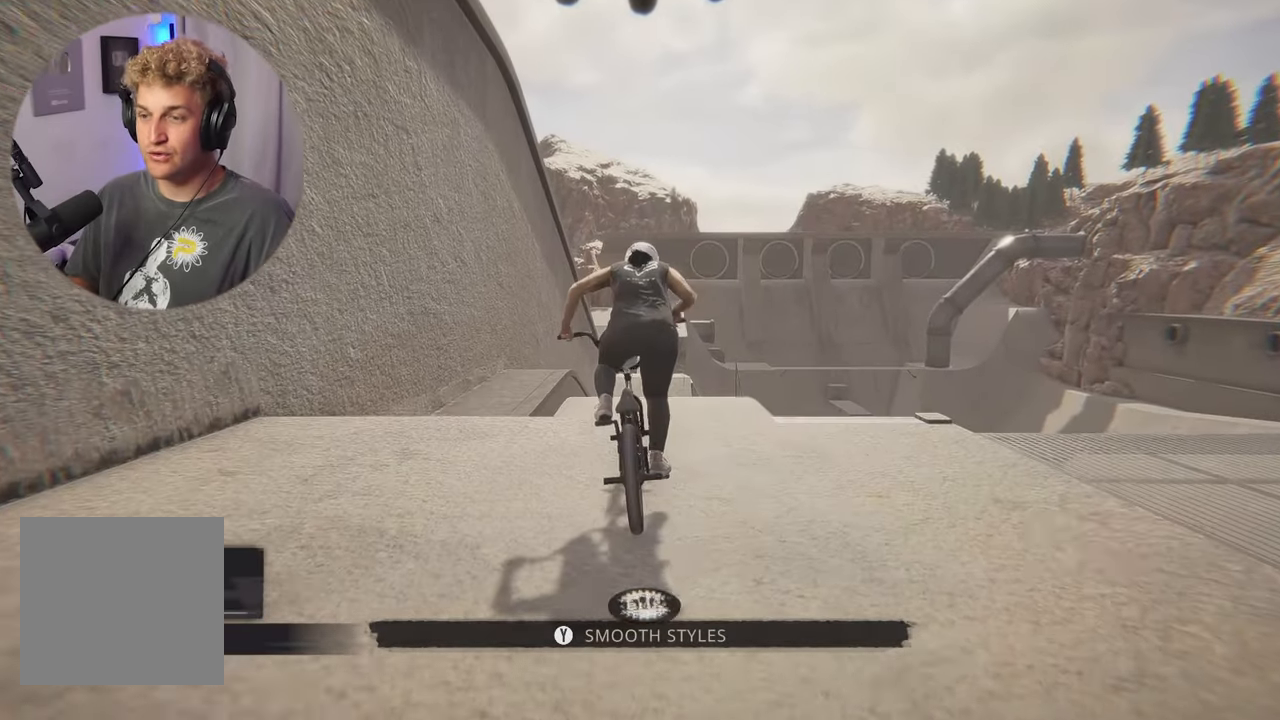
{"buttons": ["A"], "left_stick": "center", "right_stick": "center", "events": [[100, "left_stick", "center"]]}
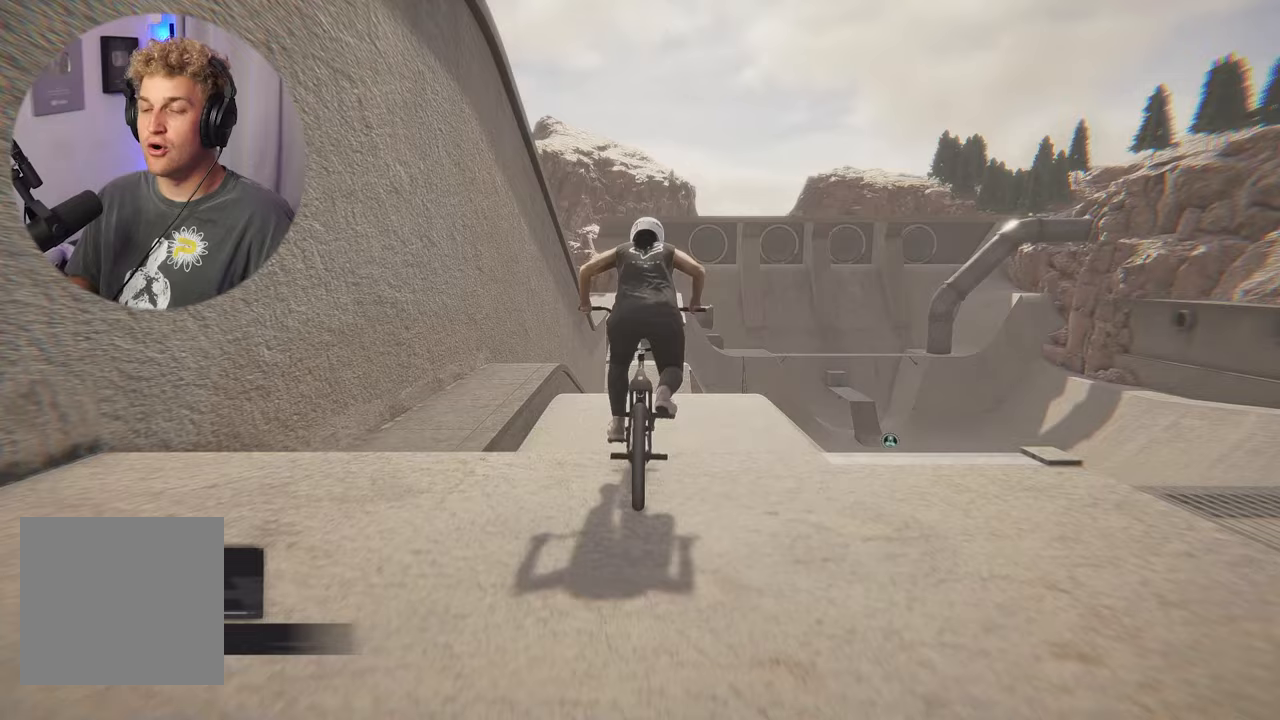
{"buttons": [], "left_stick": "right", "right_stick": "center", "events": [[417, "A", "up"], [467, "left_stick", "right"]]}
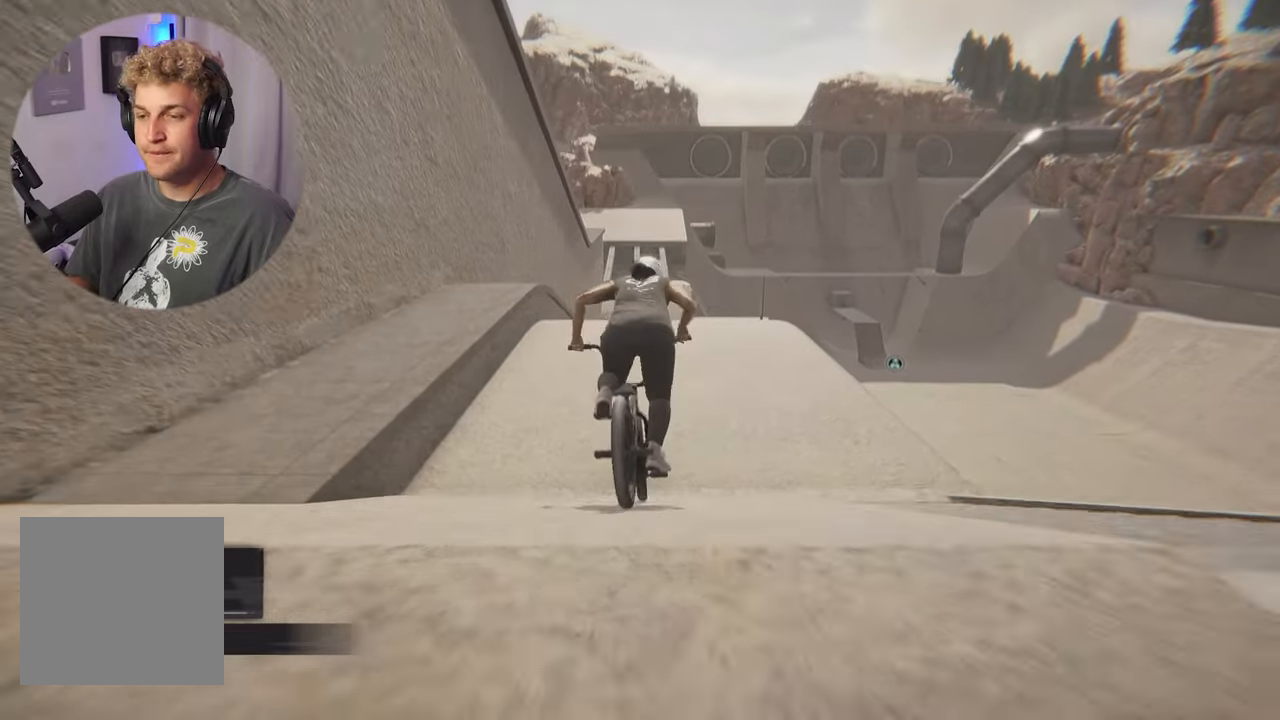
{"buttons": ["L2"], "left_stick": "center", "right_stick": "down", "events": [[83, "left_stick", "center"], [283, "L2", "down"], [450, "right_stick", "down"]]}
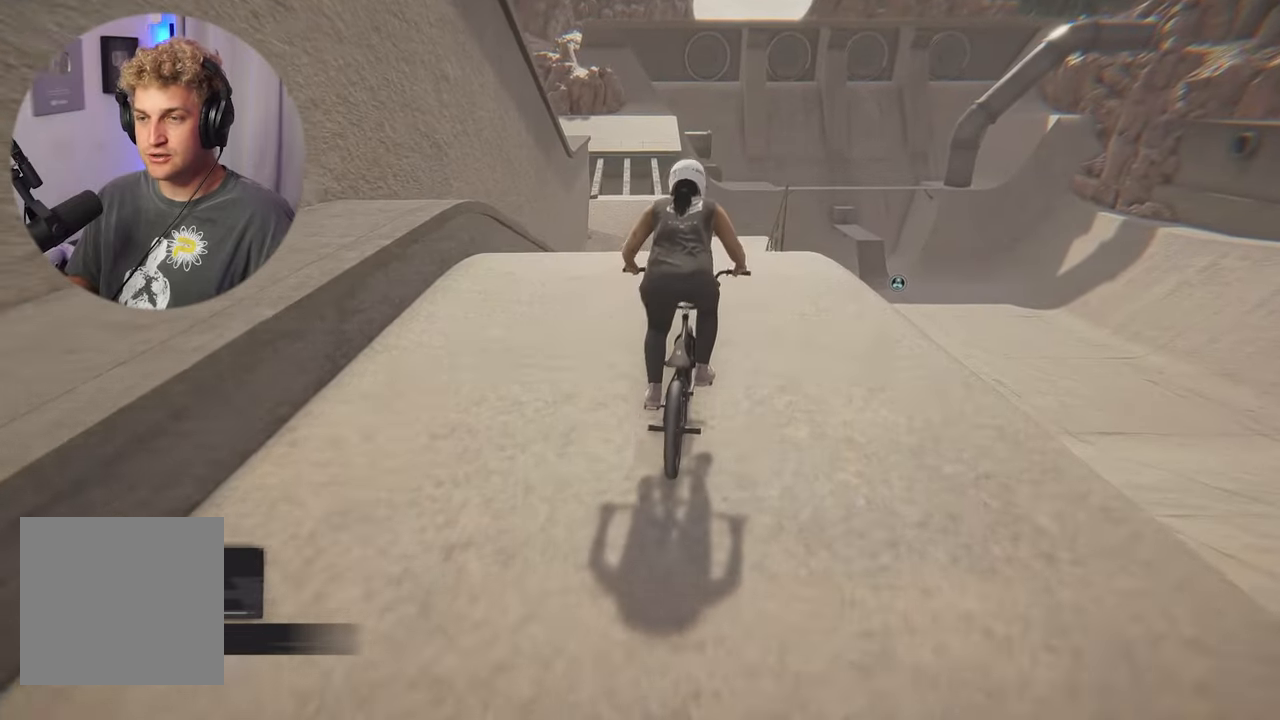
{"buttons": ["L2"], "left_stick": "down", "right_stick": "center", "events": [[450, "right_stick", "center"], [483, "left_stick", "down"]]}
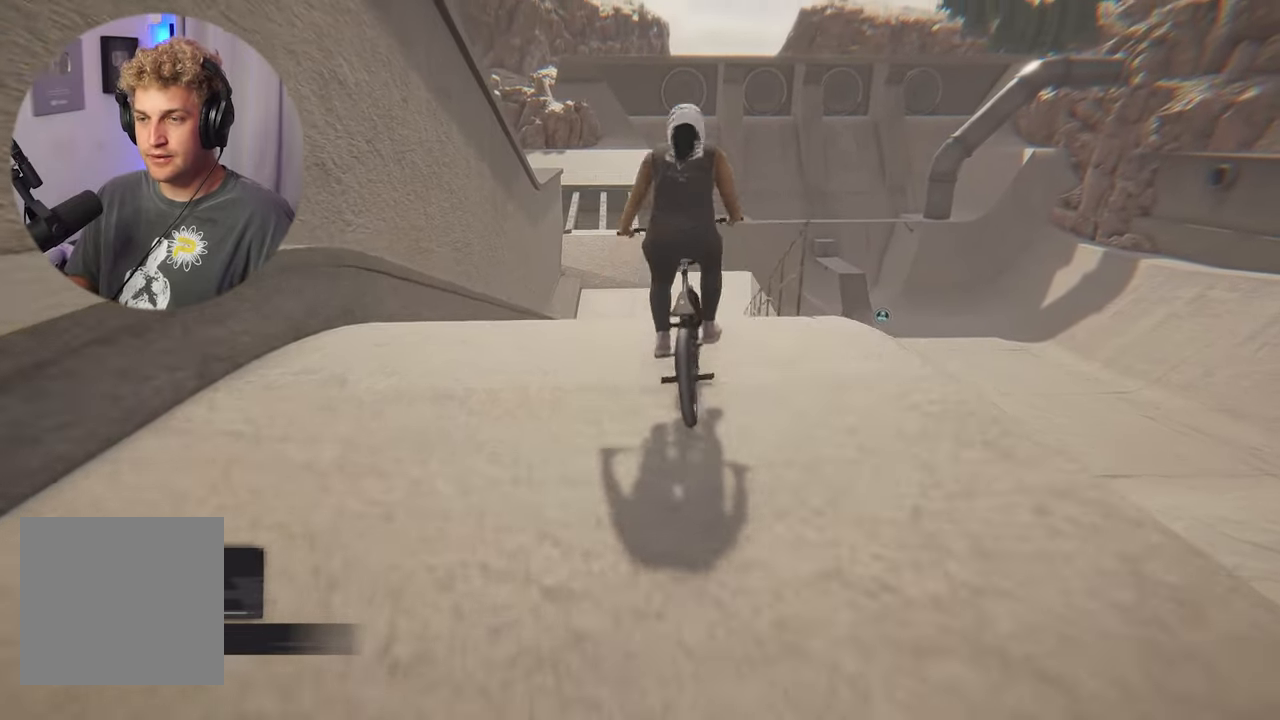
{"buttons": [], "left_stick": "down", "right_stick": "center", "events": [[233, "L2", "up"]]}
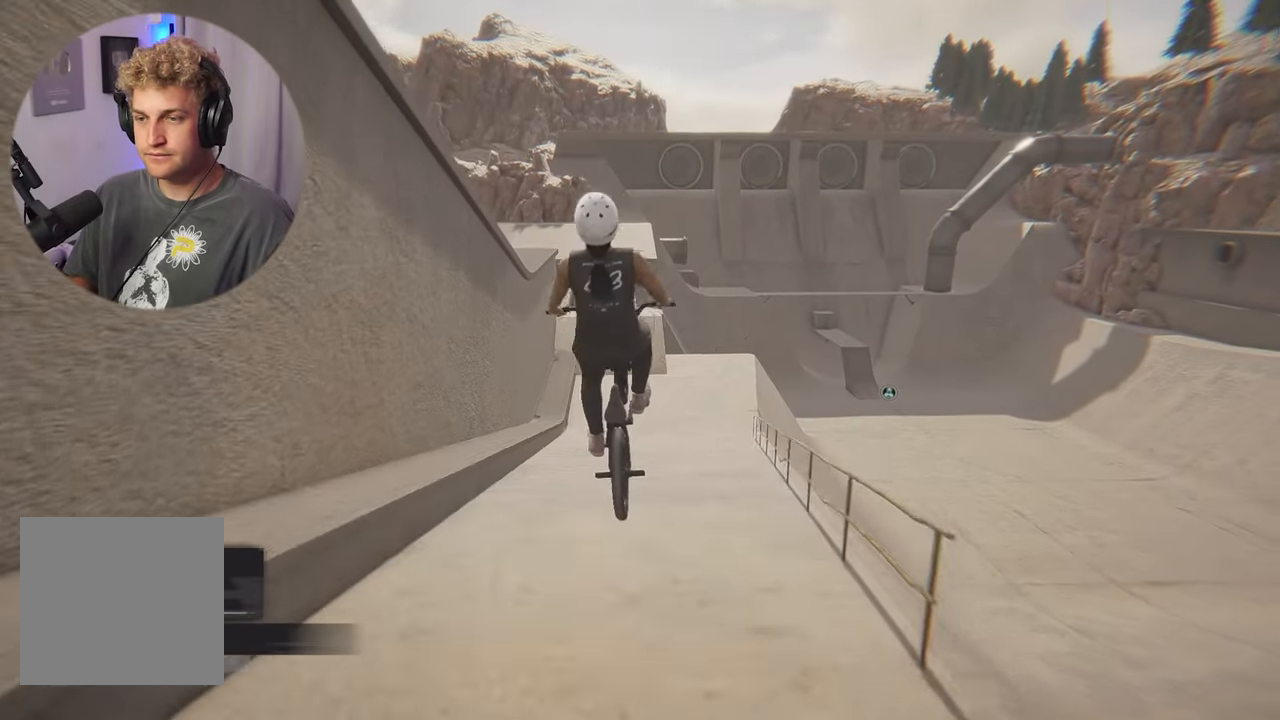
{"buttons": [], "left_stick": "up", "right_stick": "center", "events": [[183, "left_stick", "center"], [383, "left_stick", "up"]]}
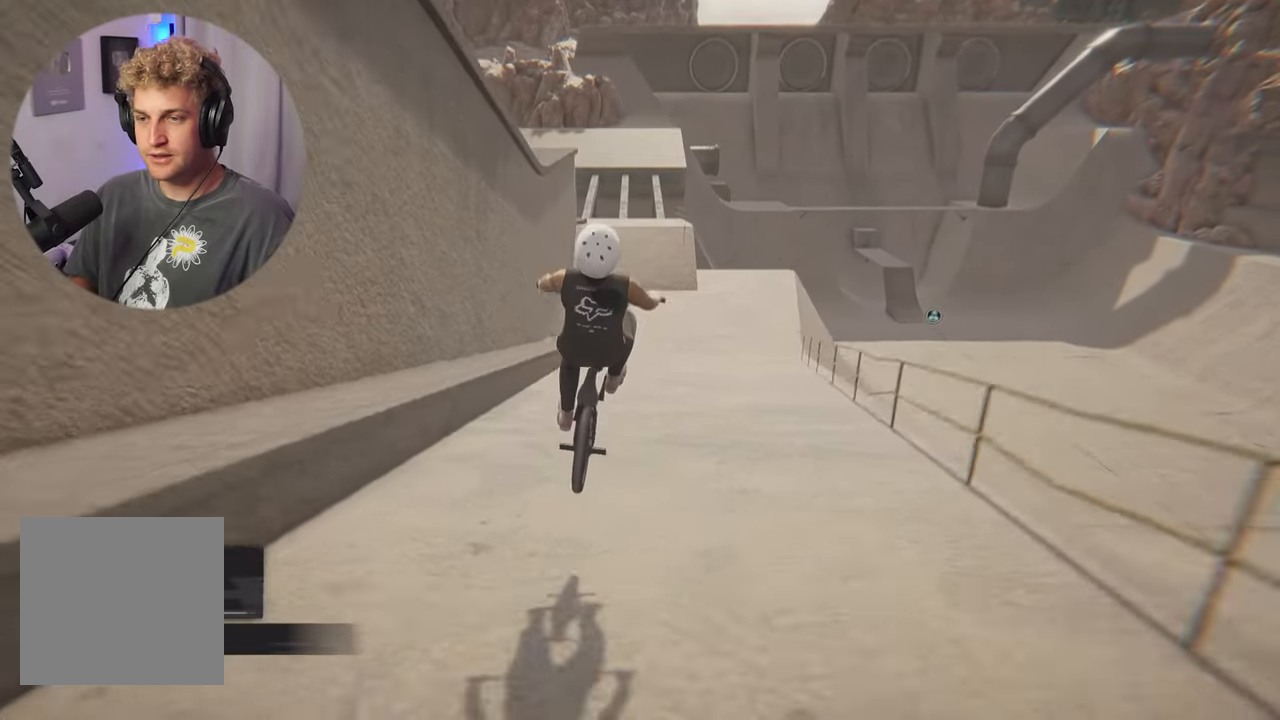
{"buttons": [], "left_stick": "right", "right_stick": "center", "events": [[333, "left_stick", "center"], [467, "left_stick", "right"]]}
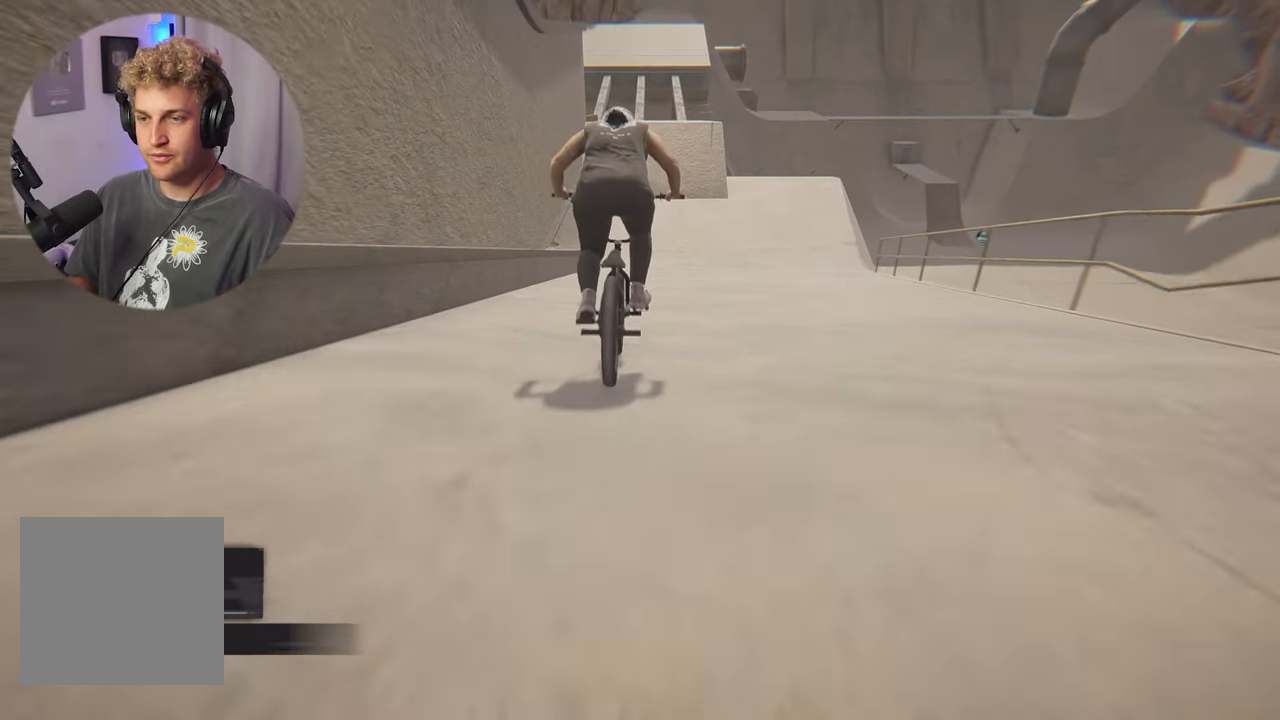
{"buttons": [], "left_stick": "center", "right_stick": "center", "events": [[133, "left_stick", "center"]]}
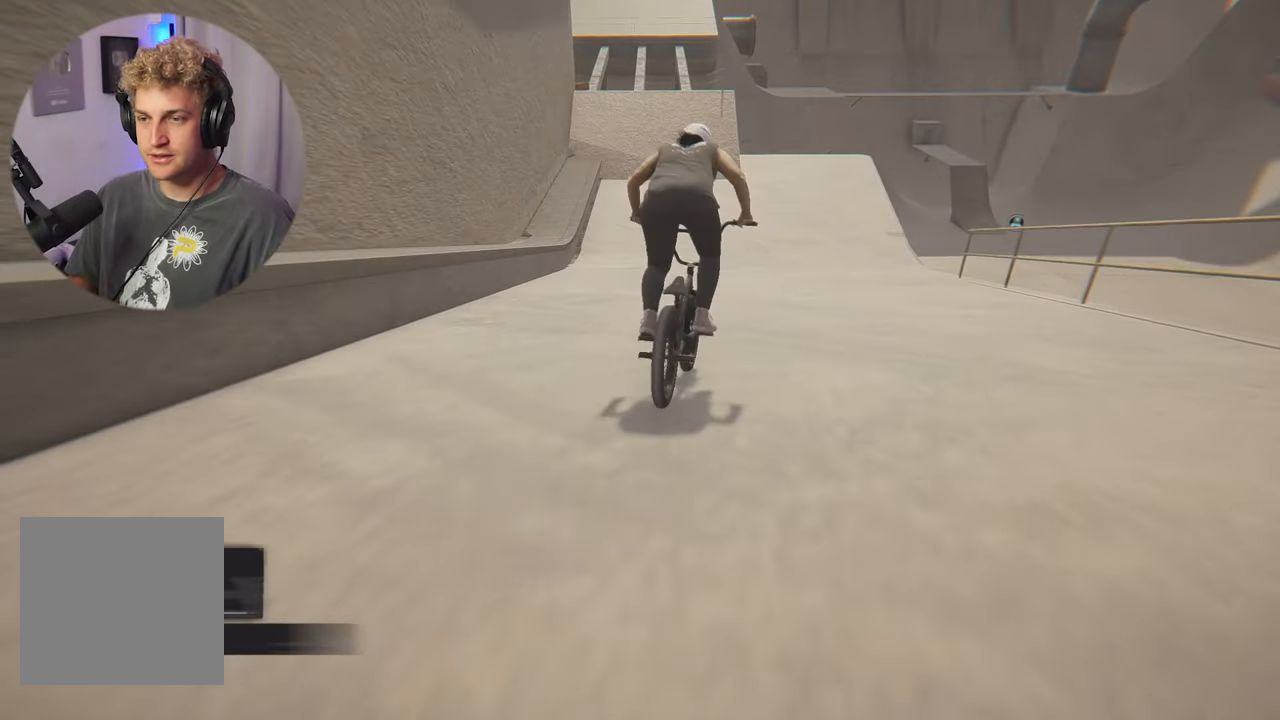
{"buttons": [], "left_stick": "center", "right_stick": "center", "events": [[250, "left_stick", "left"], [400, "left_stick", "center"]]}
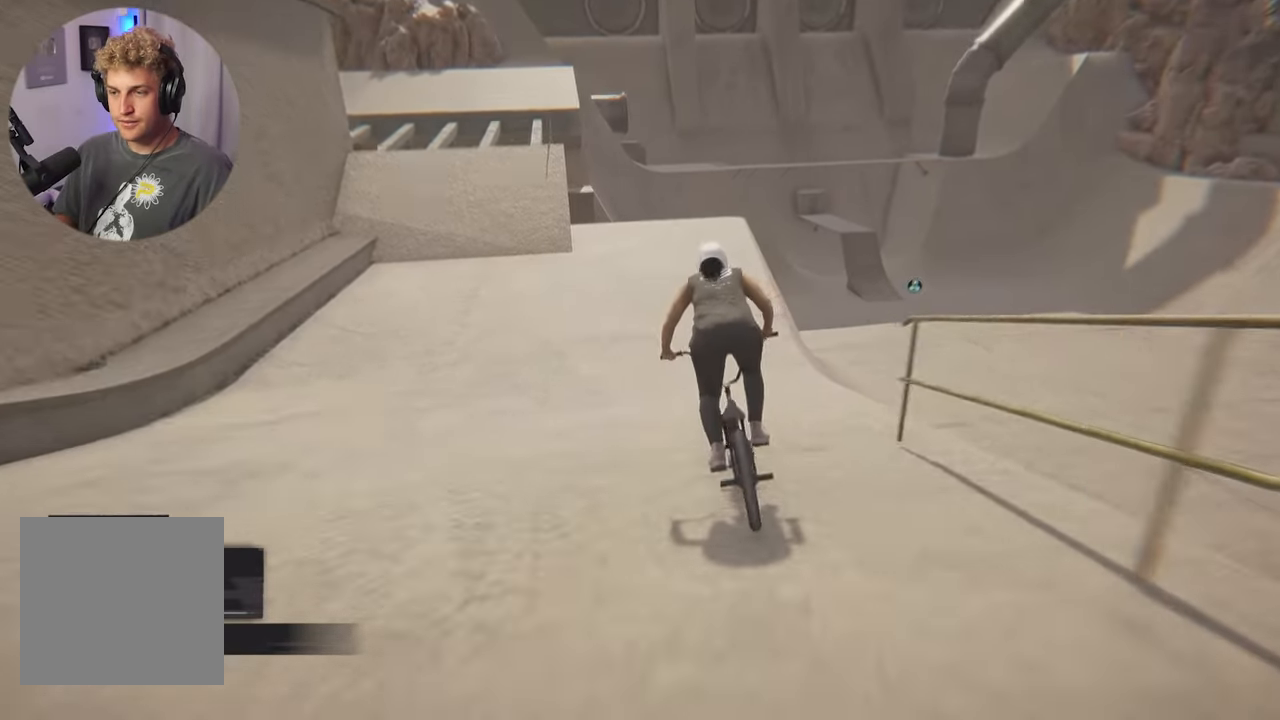
{"buttons": [], "left_stick": "center", "right_stick": "center", "events": [[200, "left_stick", "right"], [300, "left_stick", "center"]]}